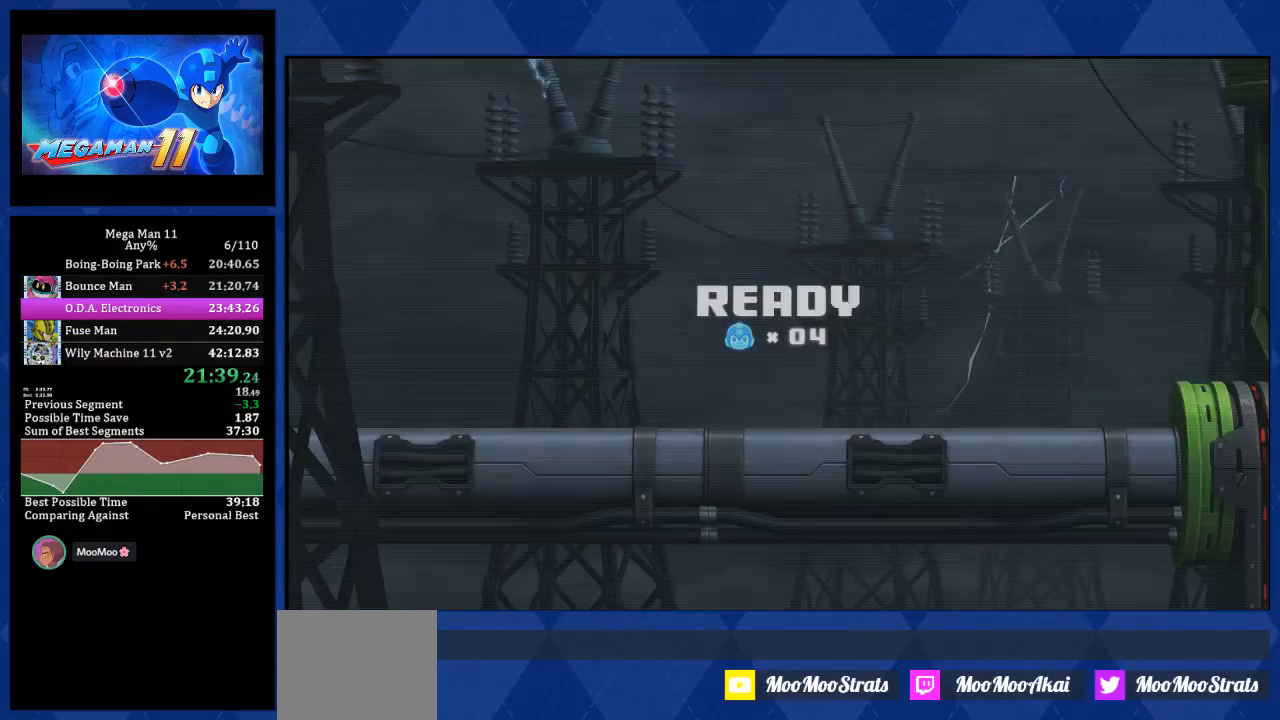
Gameplay with a controller (PlayStation layout); each line is a JSON object with the inputs held at the frame after it. "events" lists button and stick changes between this image and that frame as [ms after this image, input, new state], when the widget could be followed in between.
{"buttons": ["DPAD_RIGHT"], "left_stick": "center", "right_stick": "center", "events": [[67, "DPAD_RIGHT", "down"]]}
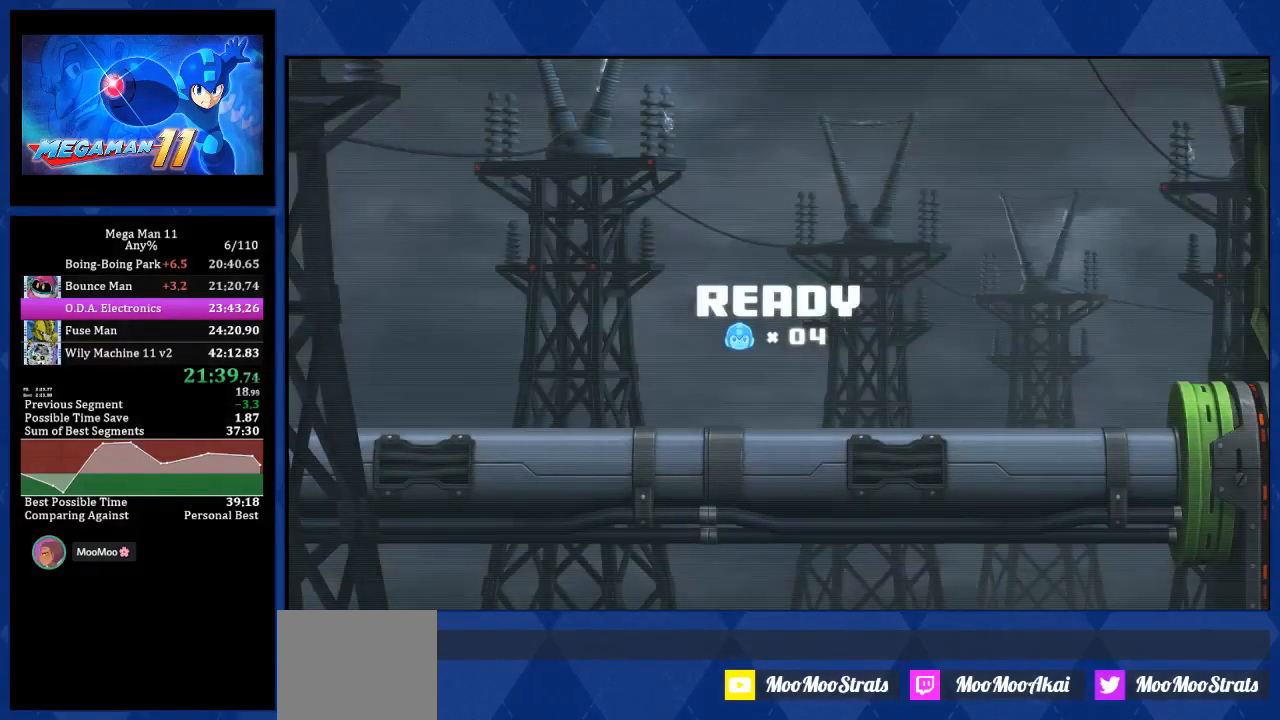
{"buttons": ["DPAD_RIGHT"], "left_stick": "center", "right_stick": "center", "events": []}
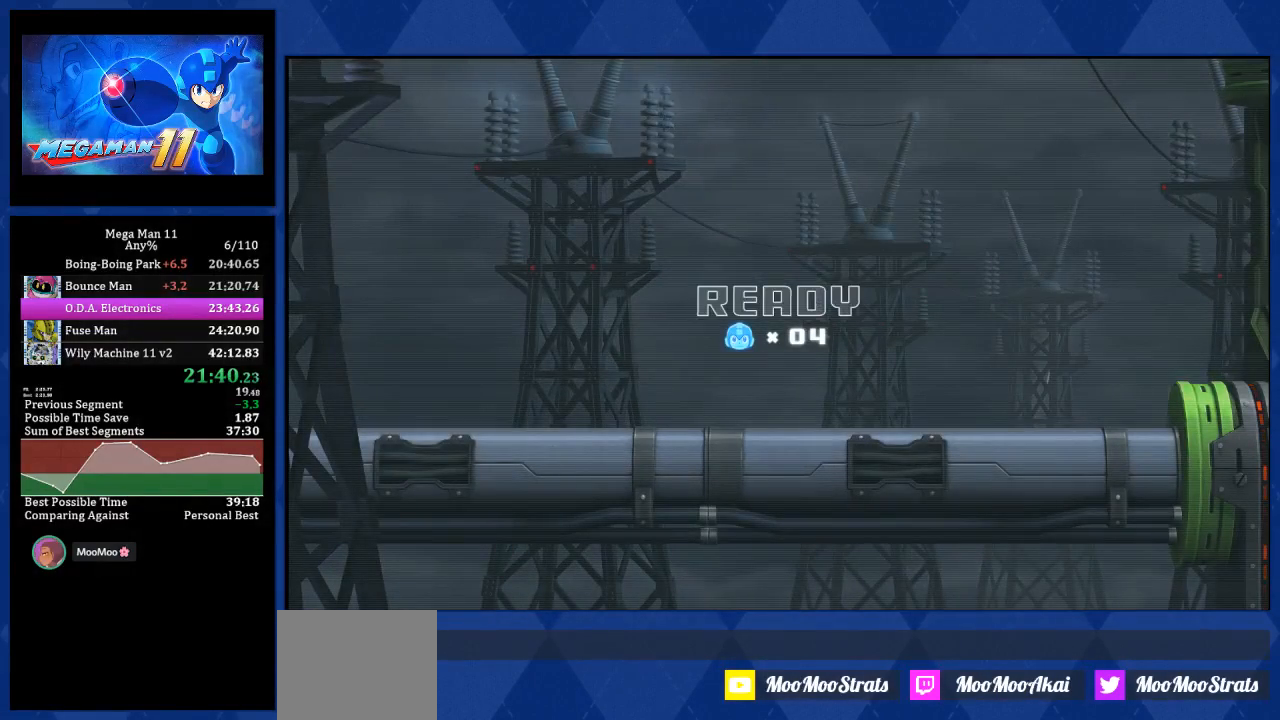
{"buttons": ["DPAD_RIGHT"], "left_stick": "center", "right_stick": "center", "events": []}
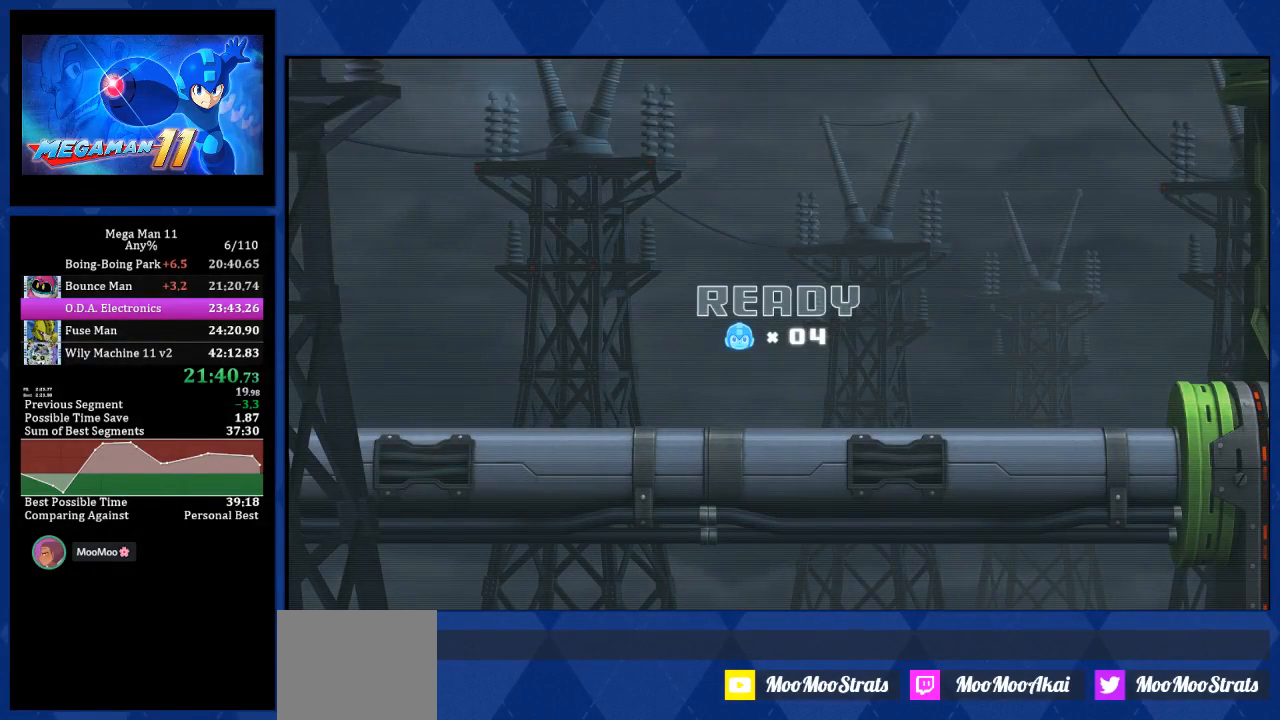
{"buttons": ["DPAD_RIGHT"], "left_stick": "center", "right_stick": "center", "events": []}
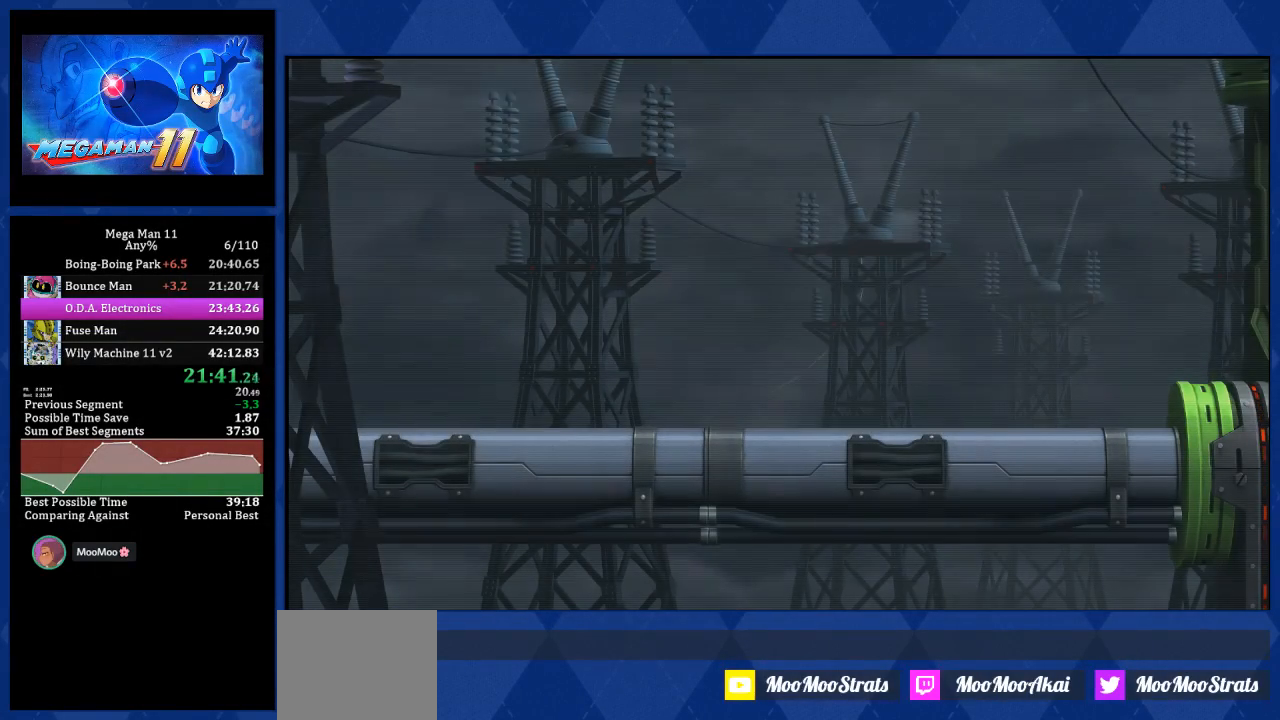
{"buttons": ["DPAD_RIGHT"], "left_stick": "center", "right_stick": "center", "events": []}
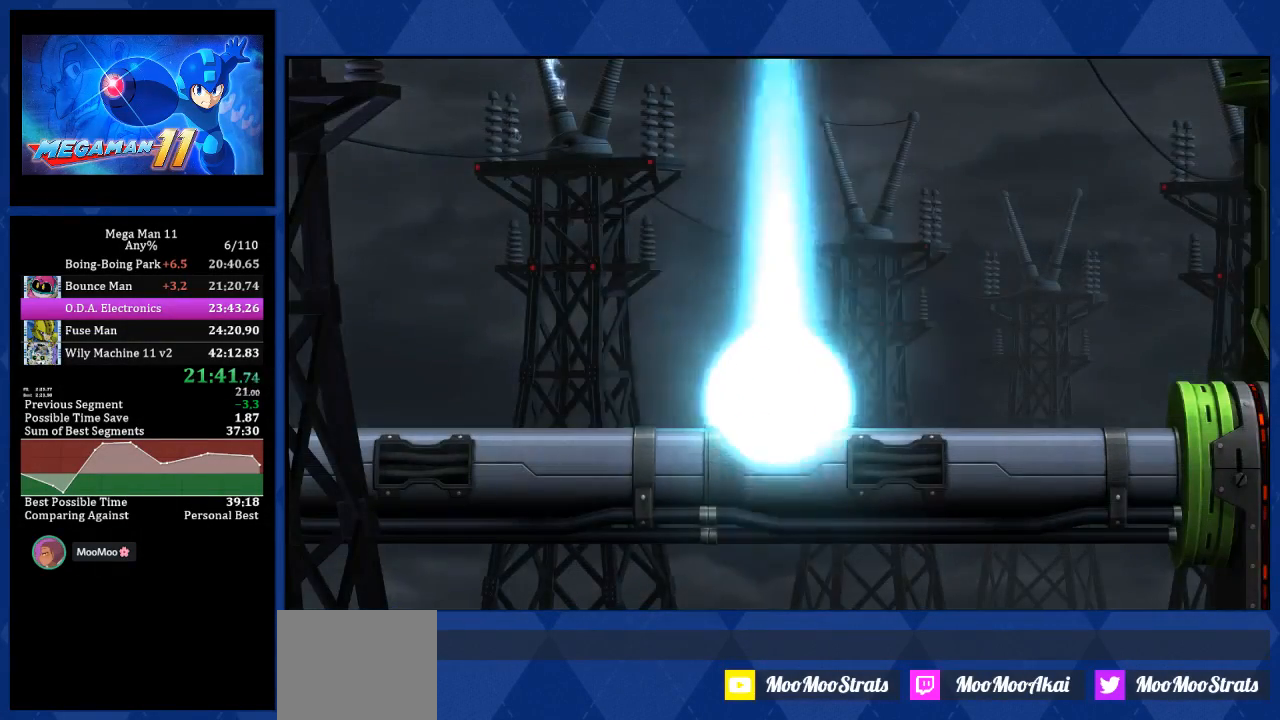
{"buttons": ["DPAD_RIGHT"], "left_stick": "center", "right_stick": "center", "events": []}
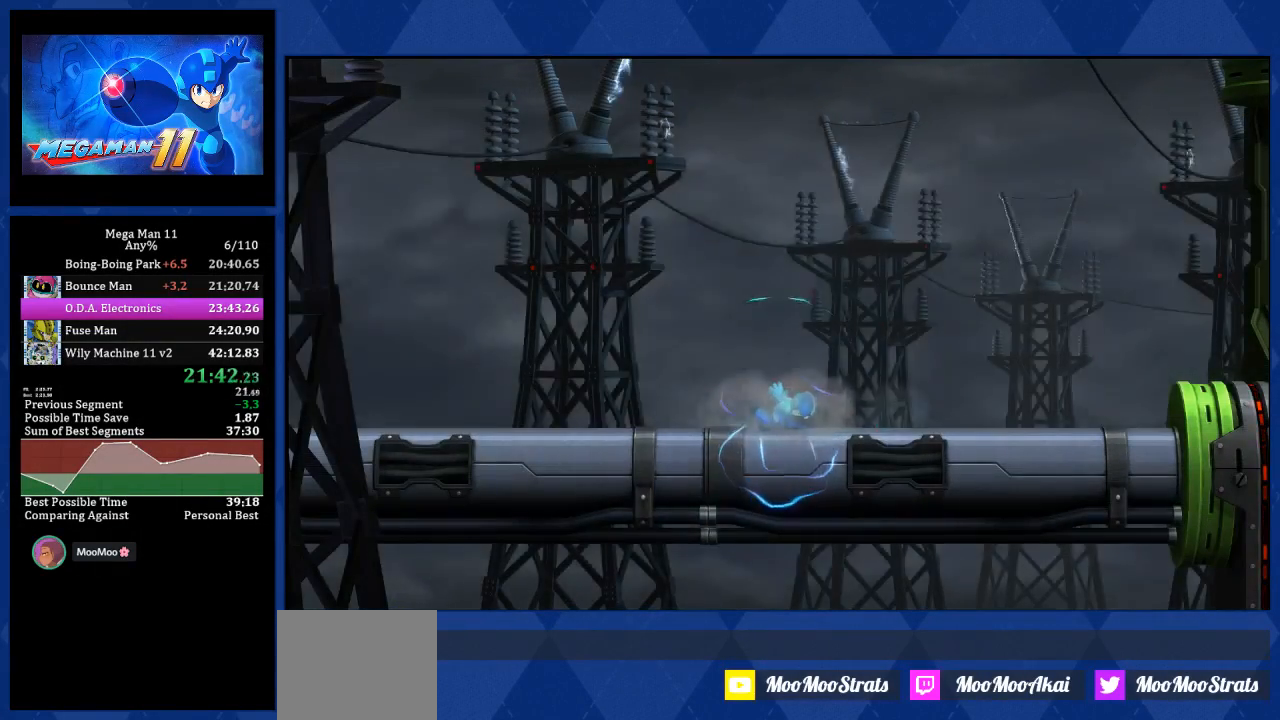
{"buttons": ["DPAD_RIGHT"], "left_stick": "center", "right_stick": "center", "events": []}
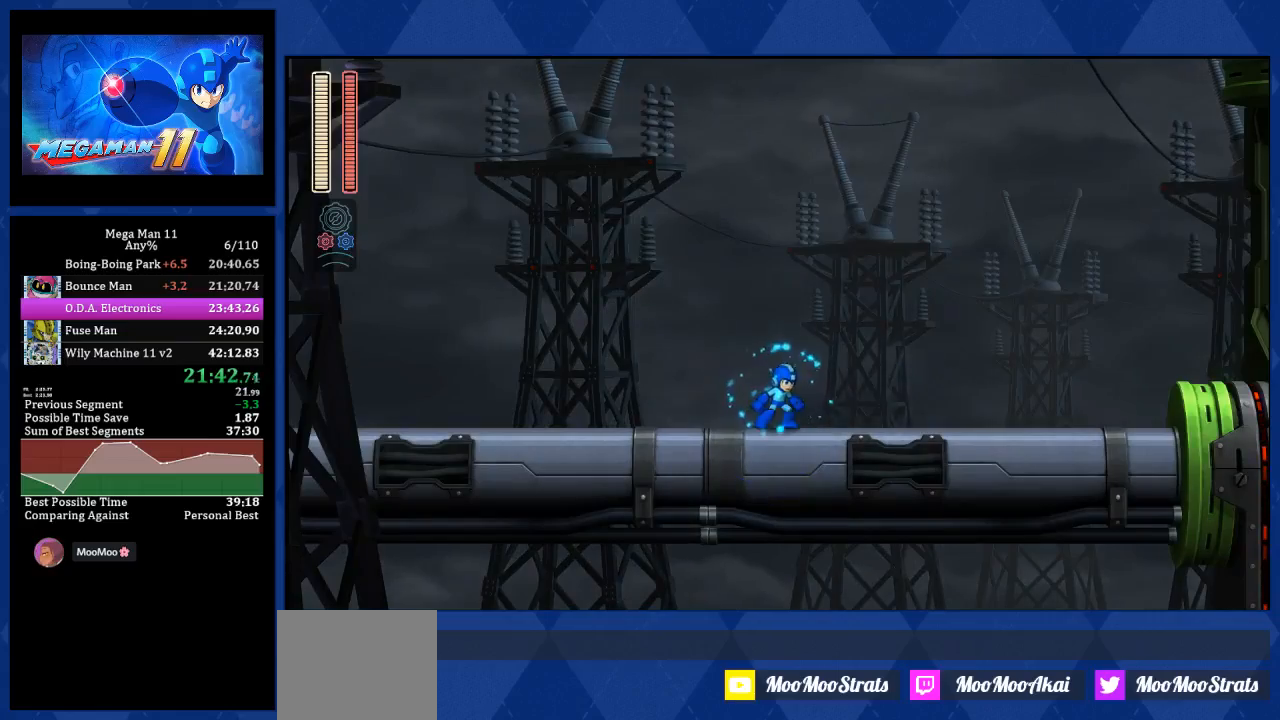
{"buttons": ["DPAD_RIGHT"], "left_stick": "center", "right_stick": "center", "events": [[267, "L1", "down"], [483, "L1", "up"]]}
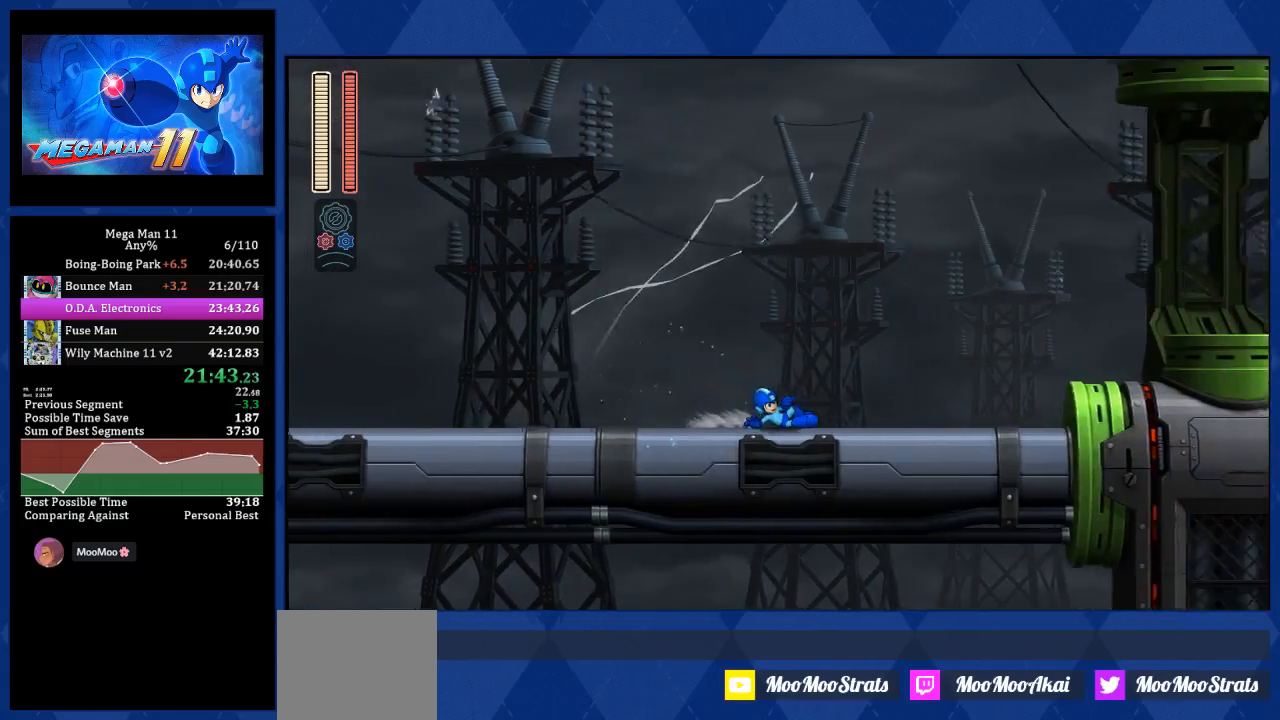
{"buttons": ["CROSS", "DPAD_RIGHT"], "left_stick": "center", "right_stick": "center", "events": [[167, "L1", "down"], [467, "L1", "up"], [483, "CROSS", "down"]]}
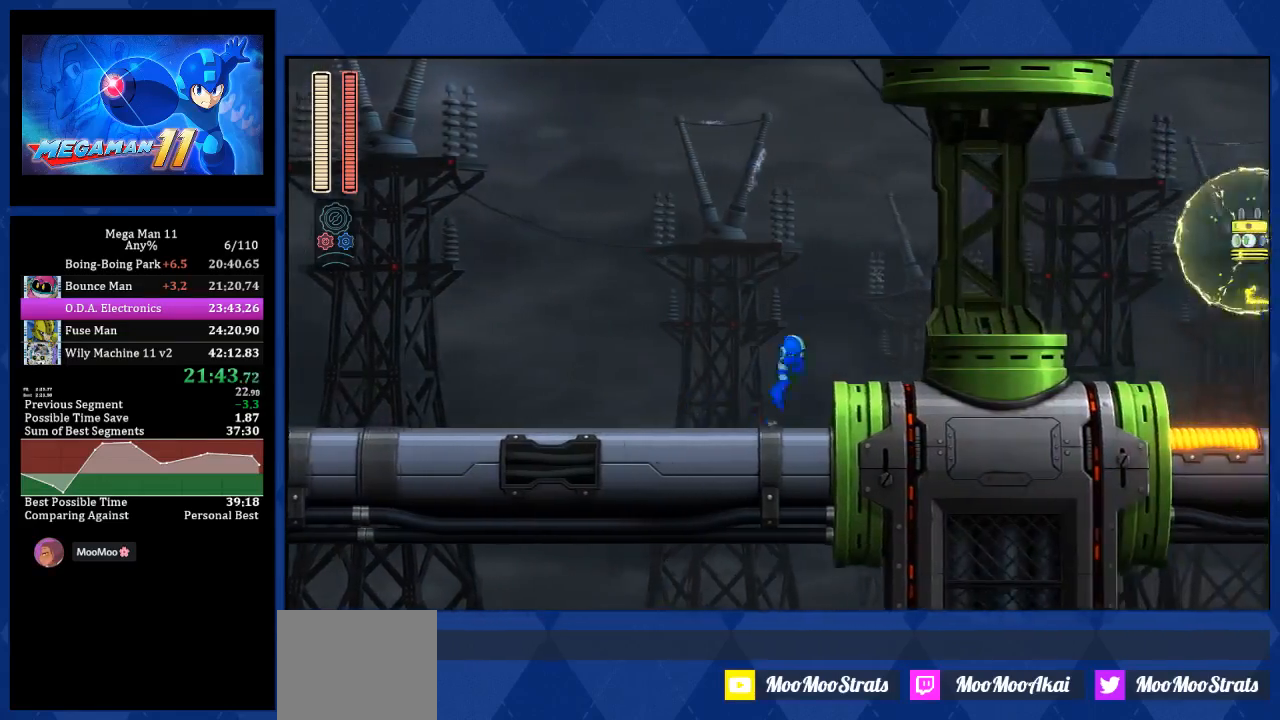
{"buttons": ["DPAD_RIGHT"], "left_stick": "center", "right_stick": "center", "events": [[33, "R2", "down"], [283, "R2", "up"], [333, "CROSS", "up"]]}
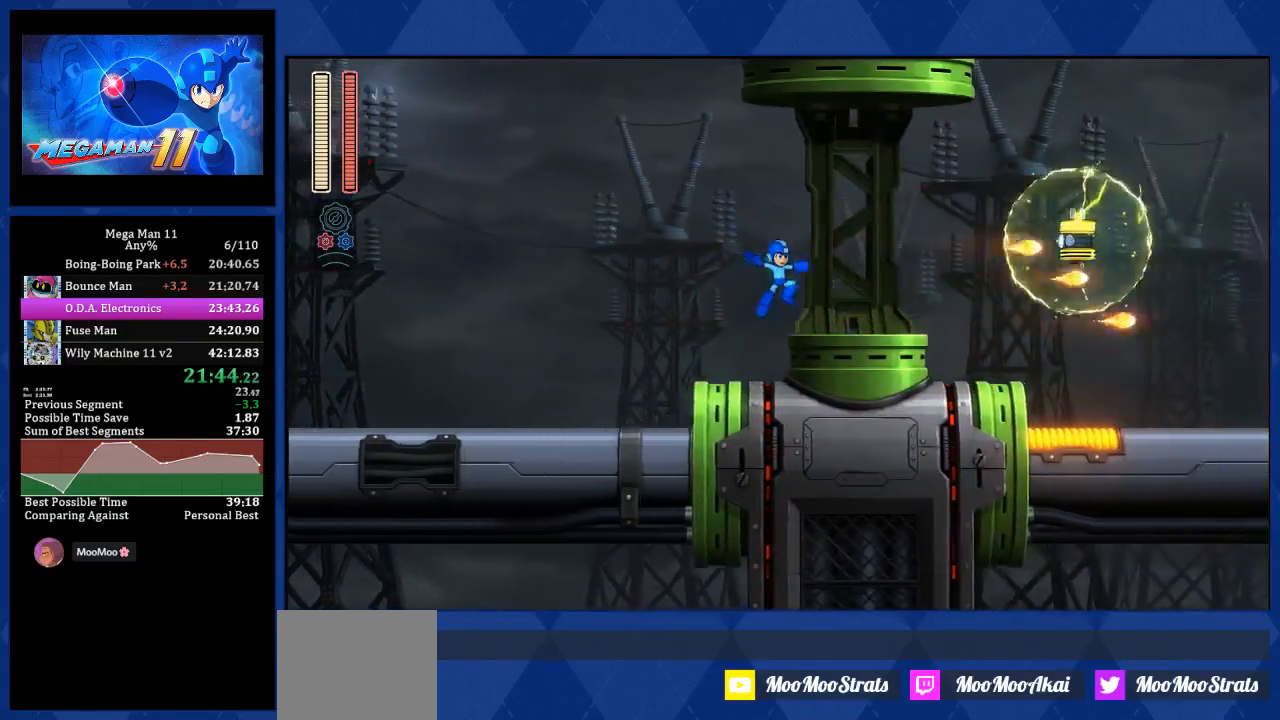
{"buttons": ["DPAD_RIGHT"], "left_stick": "center", "right_stick": "center", "events": [[67, "L1", "down"], [333, "L1", "up"]]}
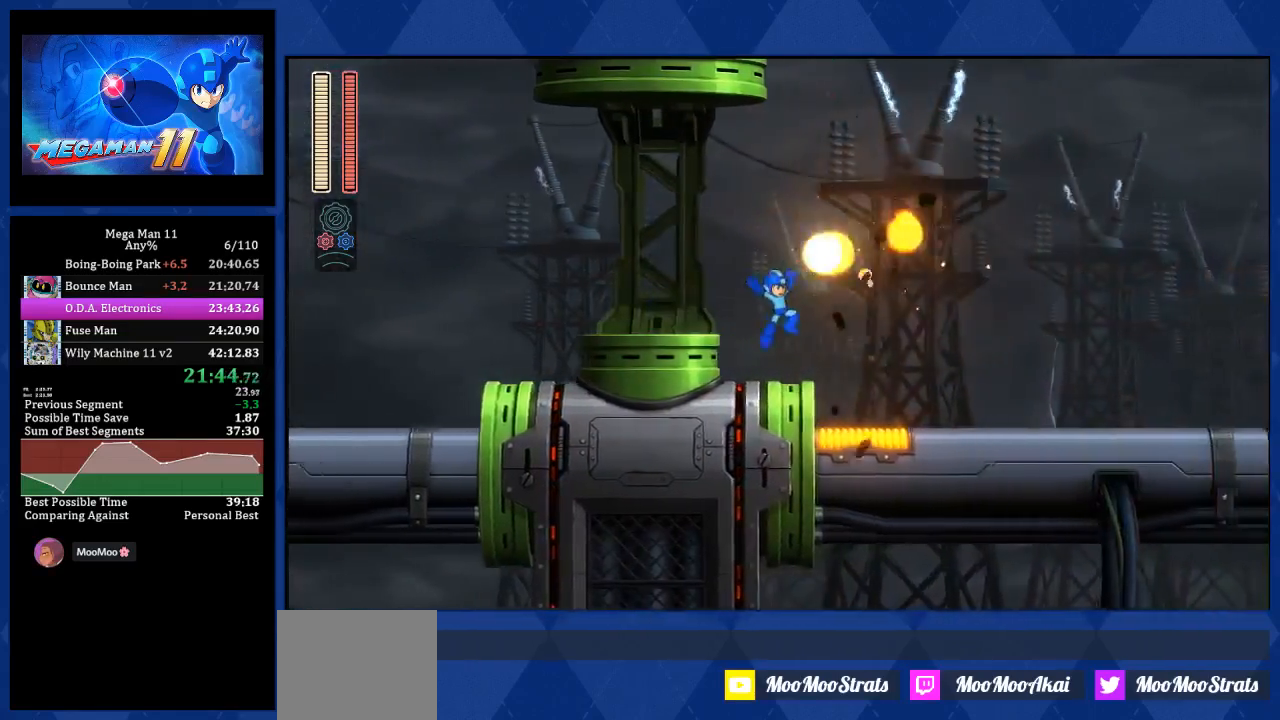
{"buttons": ["R2", "DPAD_RIGHT"], "left_stick": "center", "right_stick": "center", "events": [[100, "CROSS", "down"], [283, "CROSS", "up"], [483, "R2", "down"]]}
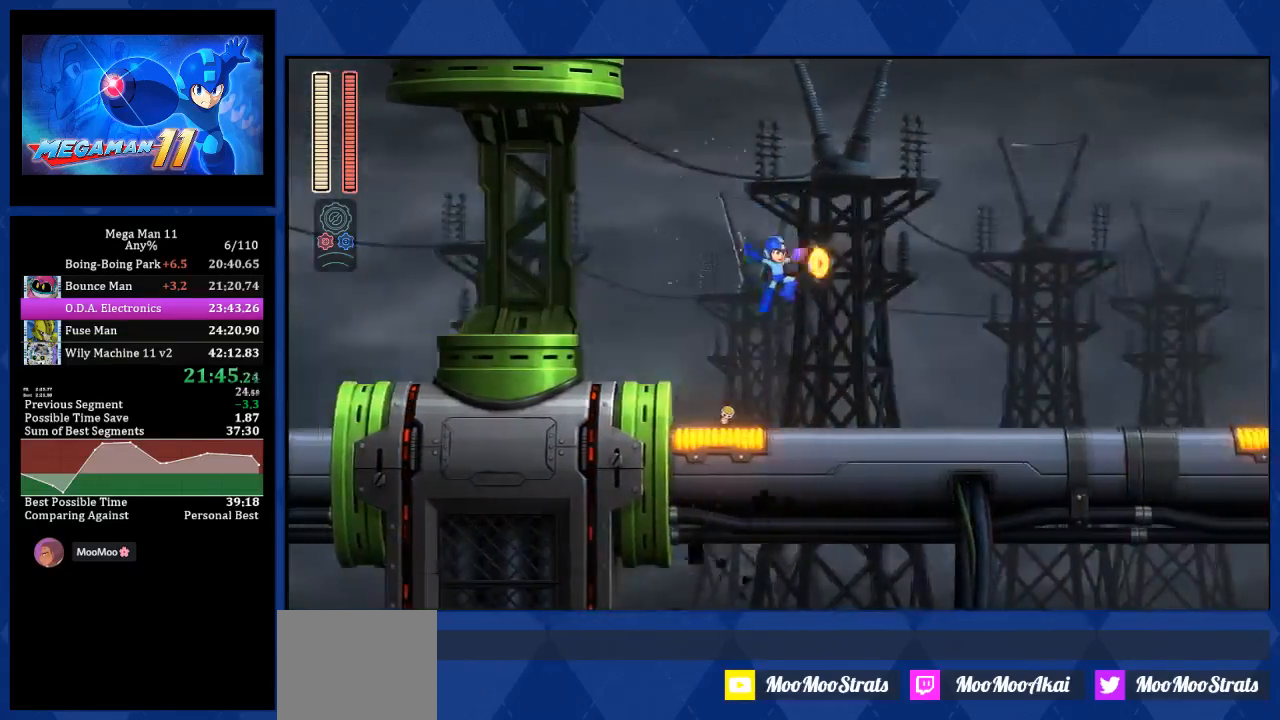
{"buttons": ["L1", "DPAD_RIGHT"], "left_stick": "center", "right_stick": "center", "events": [[200, "R2", "up"], [300, "L1", "down"]]}
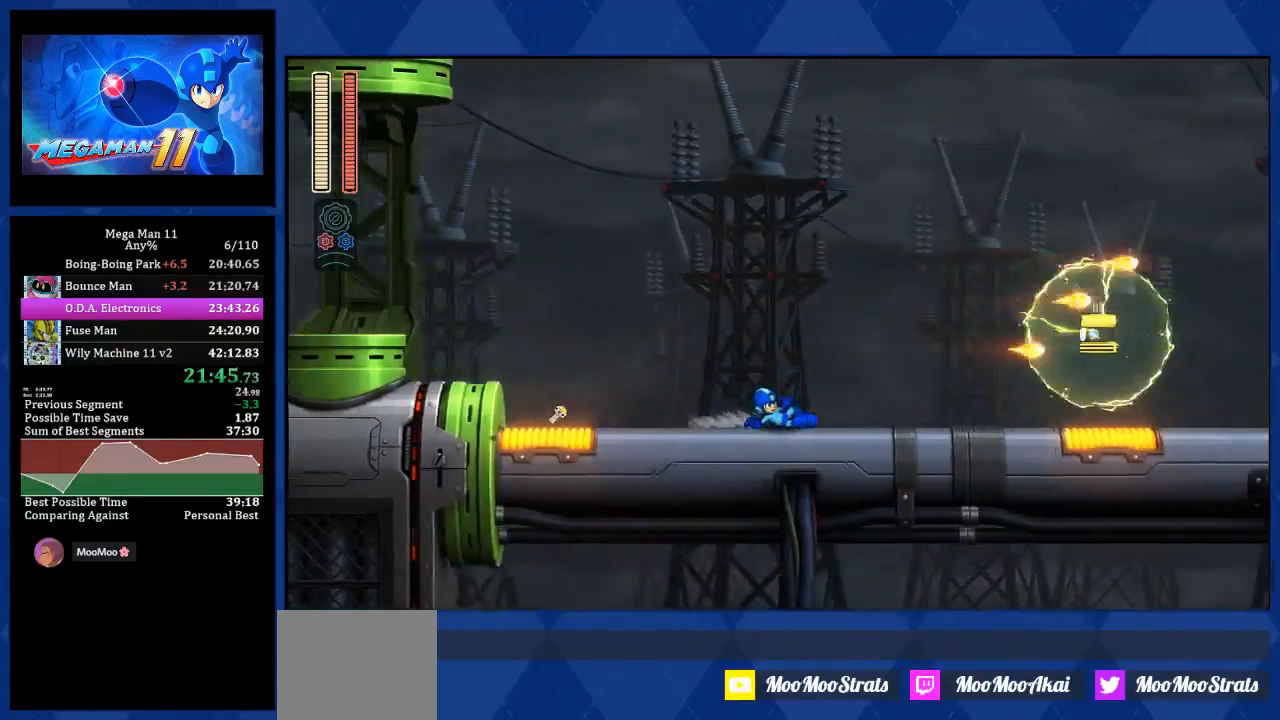
{"buttons": ["CROSS", "DPAD_RIGHT"], "left_stick": "center", "right_stick": "center", "events": [[17, "L1", "up"], [33, "L1", "down"], [50, "L1", "up"], [183, "L1", "down"], [467, "L1", "up"], [500, "CROSS", "down"]]}
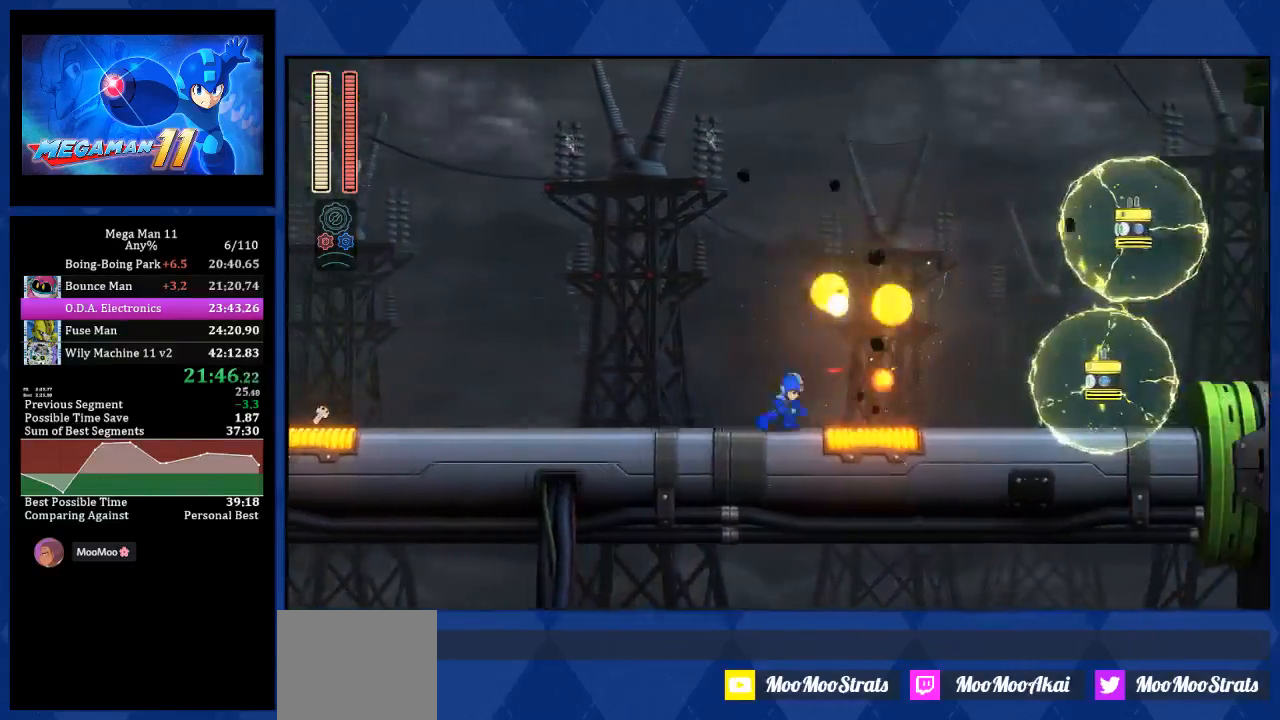
{"buttons": ["DPAD_RIGHT"], "left_stick": "center", "right_stick": "center", "events": [[267, "CROSS", "up"]]}
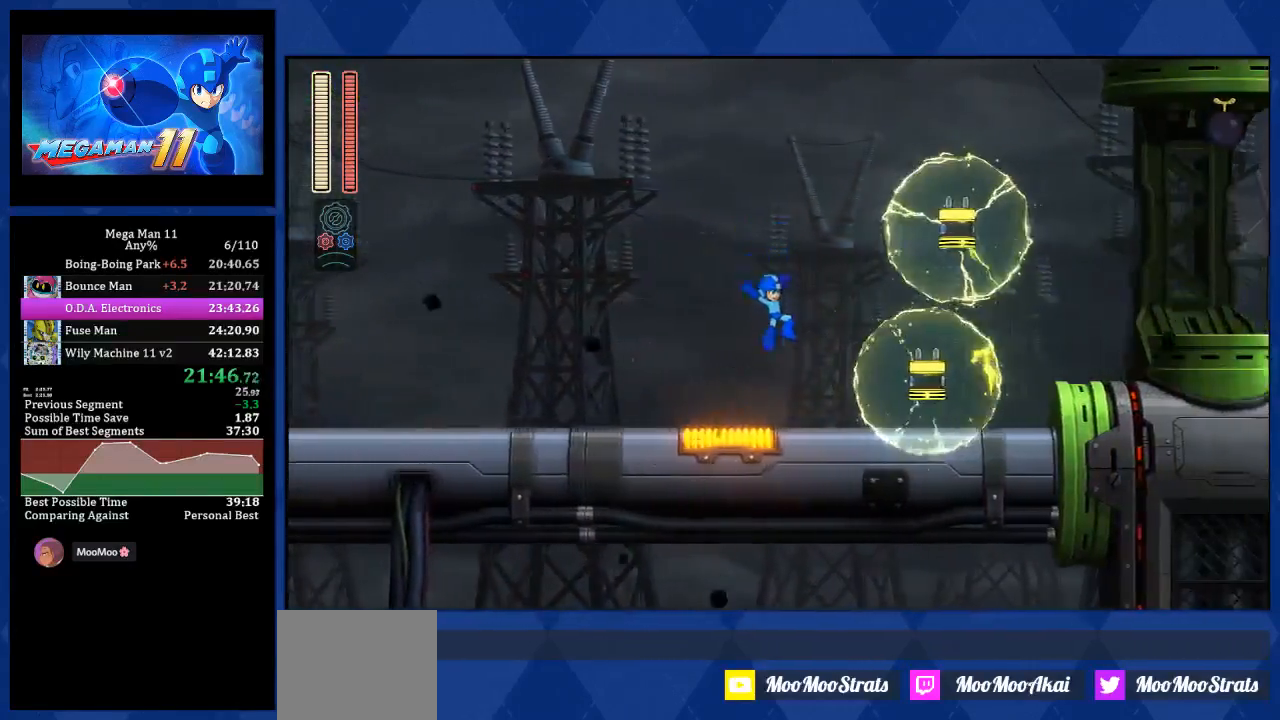
{"buttons": ["L1", "DPAD_RIGHT"], "left_stick": "center", "right_stick": "center", "events": [[67, "DPAD_RIGHT", "up"], [100, "R1", "down"], [150, "DPAD_RIGHT", "down"], [183, "R1", "up"], [200, "L1", "down"]]}
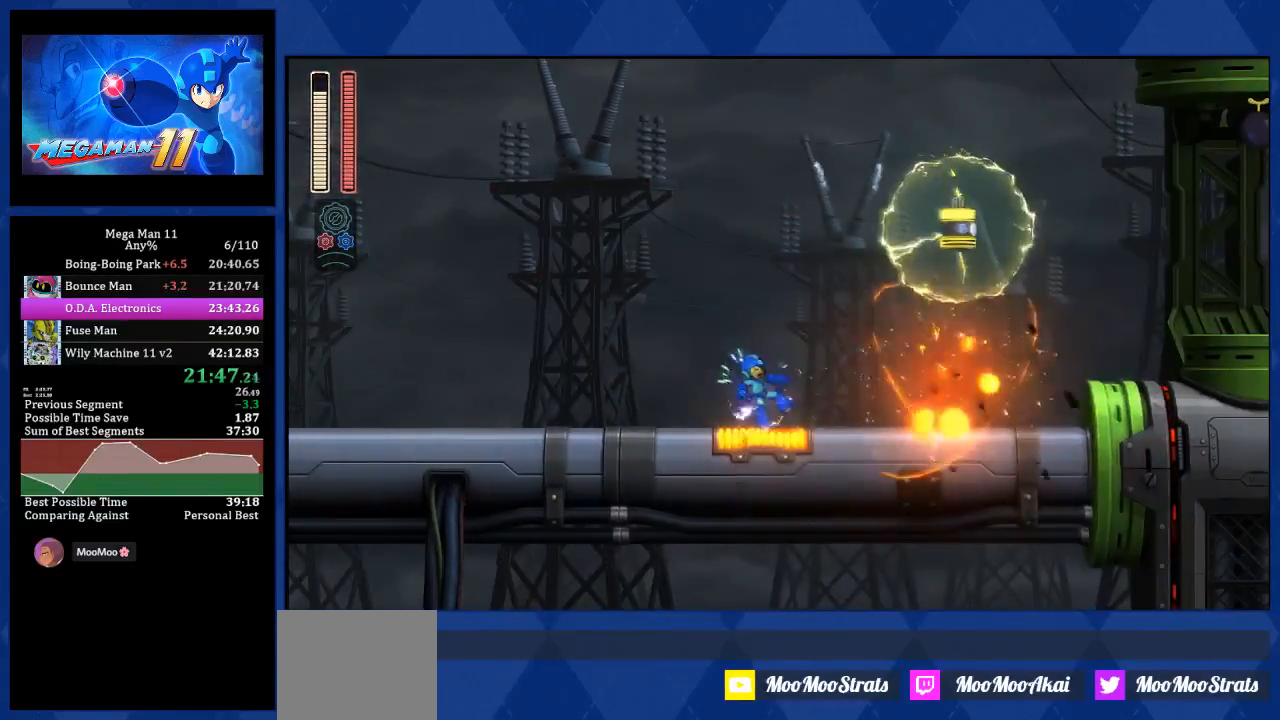
{"buttons": ["DPAD_RIGHT"], "left_stick": "center", "right_stick": "center", "events": [[17, "L1", "up"]]}
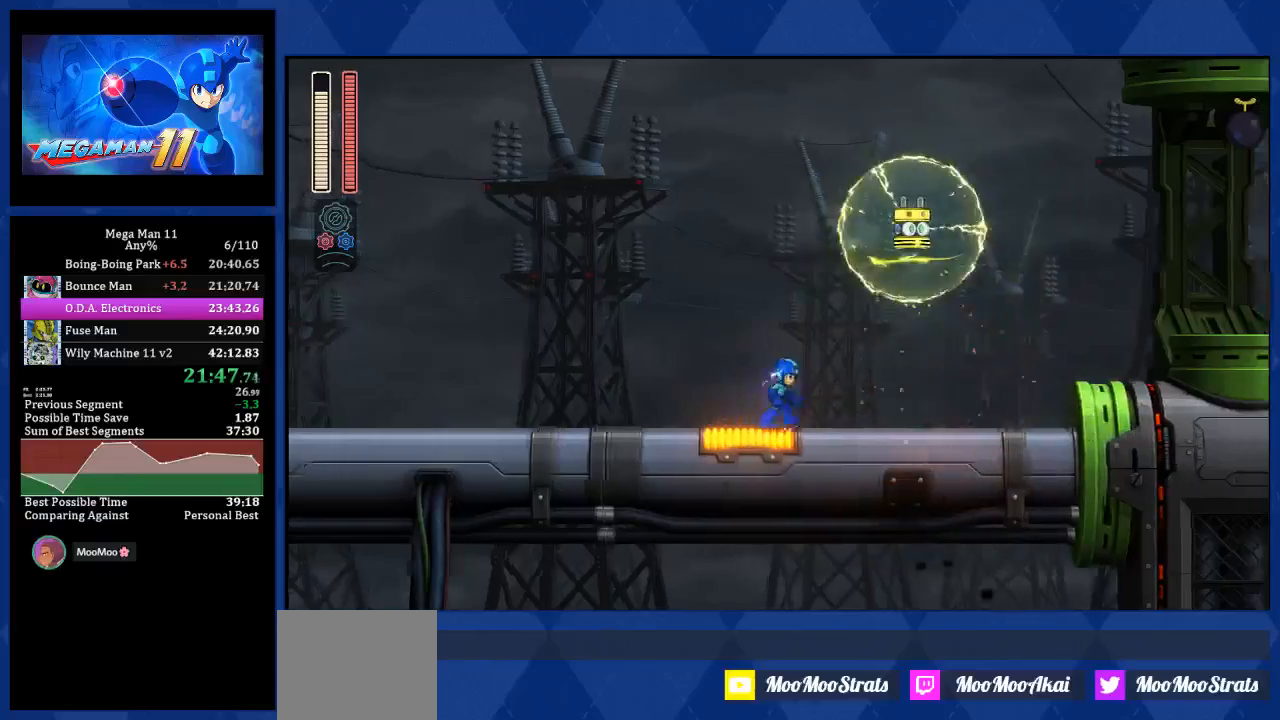
{"buttons": ["CROSS", "L1", "DPAD_RIGHT"], "left_stick": "center", "right_stick": "center", "events": [[17, "L1", "down"], [267, "L1", "up"], [383, "L1", "down"], [500, "CROSS", "down"]]}
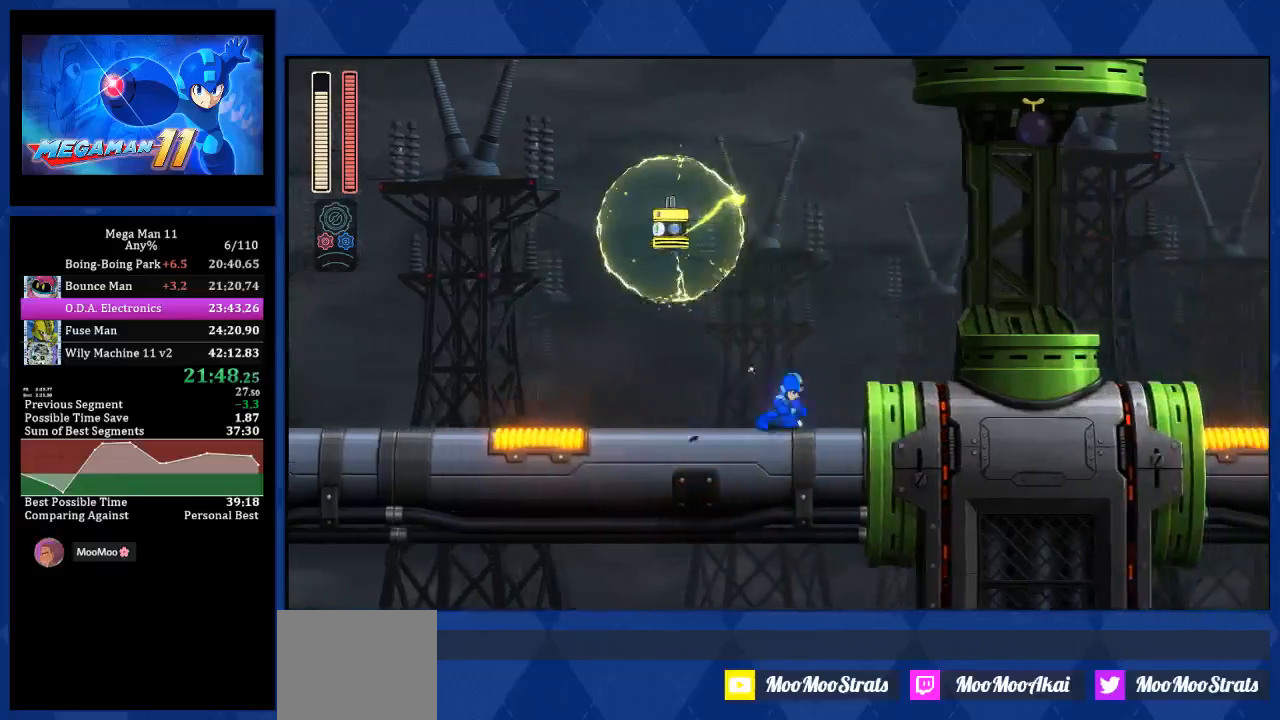
{"buttons": ["DPAD_RIGHT"], "left_stick": "center", "right_stick": "center", "events": [[17, "L1", "up"], [100, "CROSS", "up"], [383, "CROSS", "down"], [483, "CROSS", "up"]]}
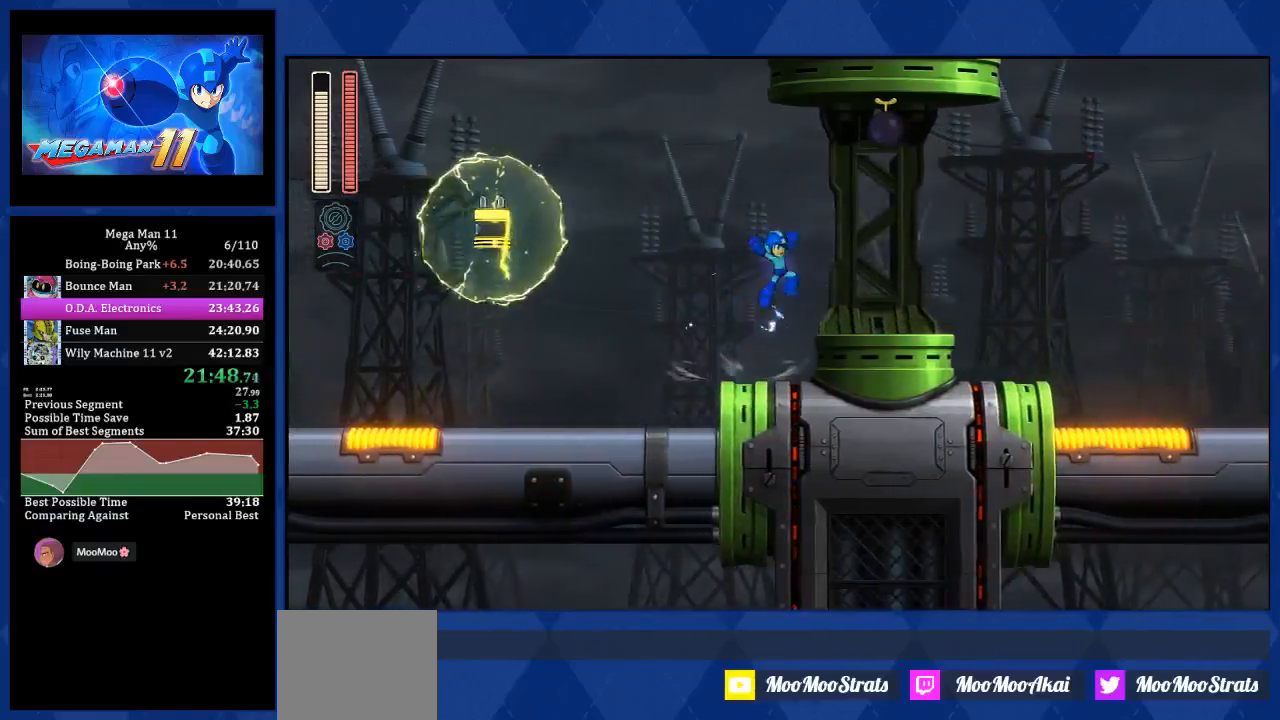
{"buttons": ["CROSS", "L1", "DPAD_RIGHT"], "left_stick": "center", "right_stick": "center", "events": [[200, "L1", "down"], [433, "CROSS", "down"]]}
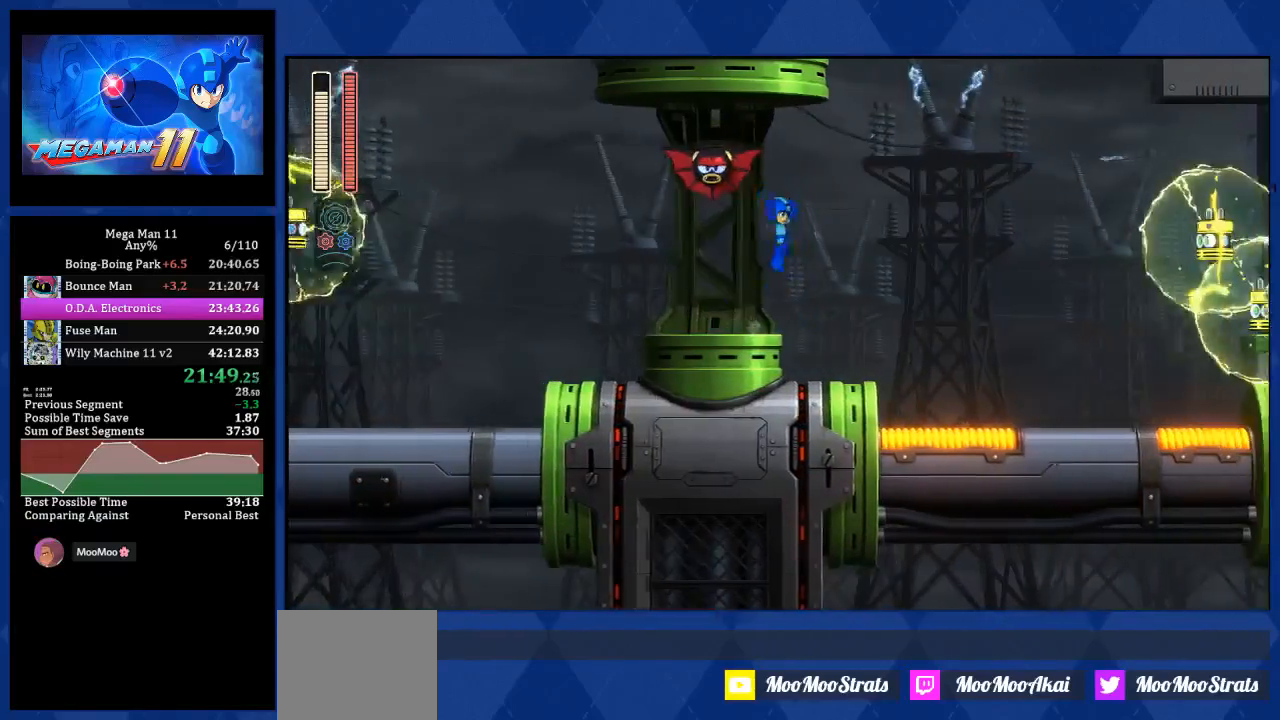
{"buttons": ["R2"], "left_stick": "center", "right_stick": "center", "events": [[17, "L1", "up"], [167, "DPAD_RIGHT", "up"], [200, "CROSS", "up"], [467, "R2", "down"]]}
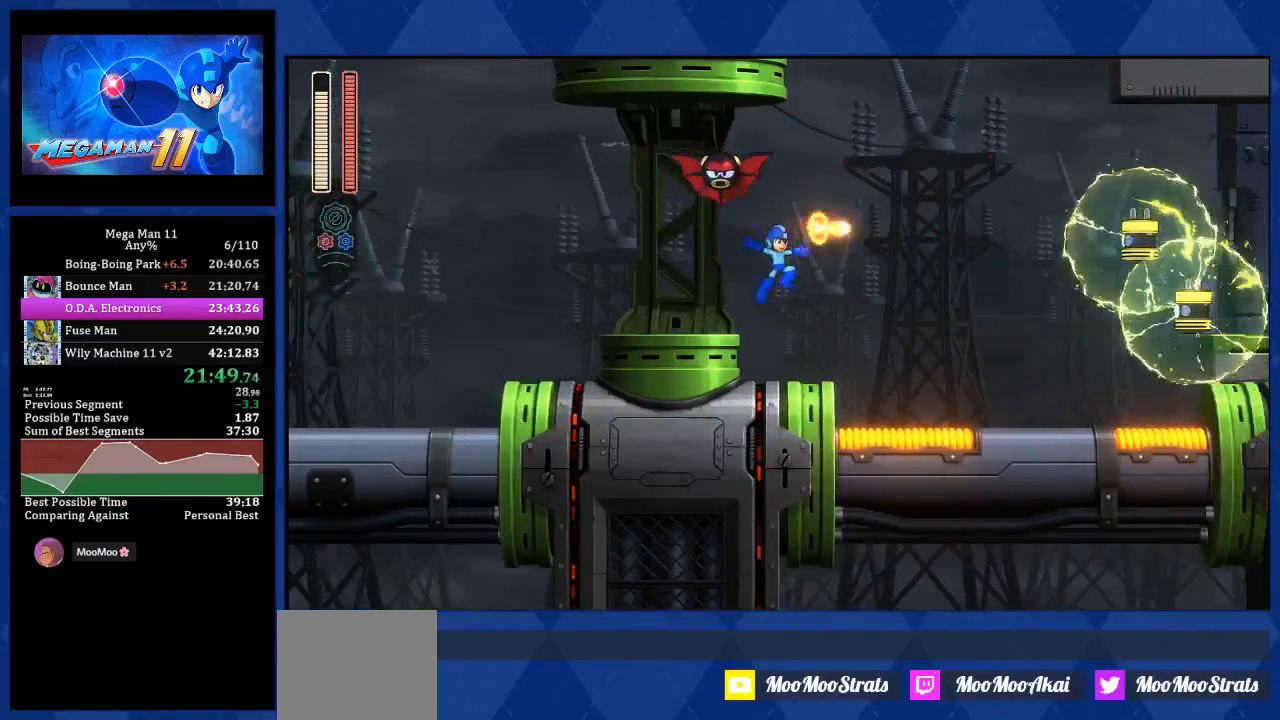
{"buttons": ["CROSS", "DPAD_RIGHT"], "left_stick": "center", "right_stick": "center", "events": [[67, "R2", "up"], [83, "DPAD_RIGHT", "down"], [167, "CROSS", "down"]]}
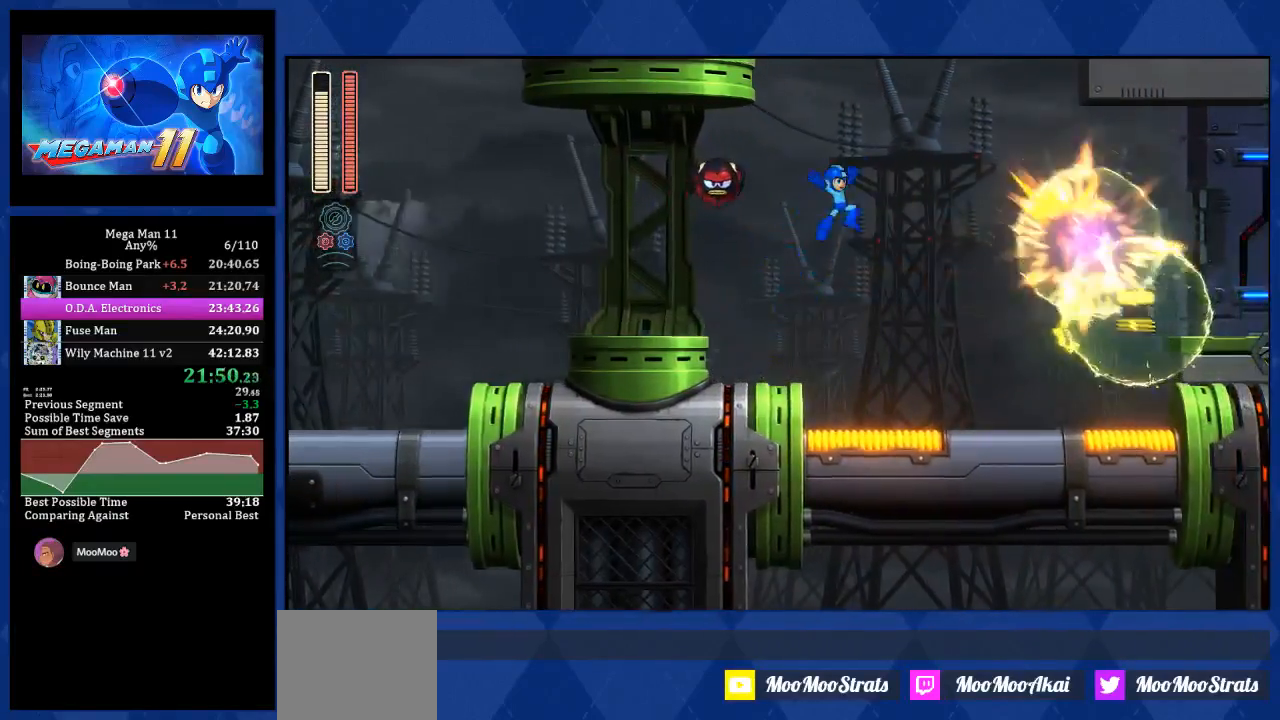
{"buttons": ["R2", "DPAD_RIGHT"], "left_stick": "center", "right_stick": "center", "events": [[150, "CROSS", "up"], [350, "R2", "down"]]}
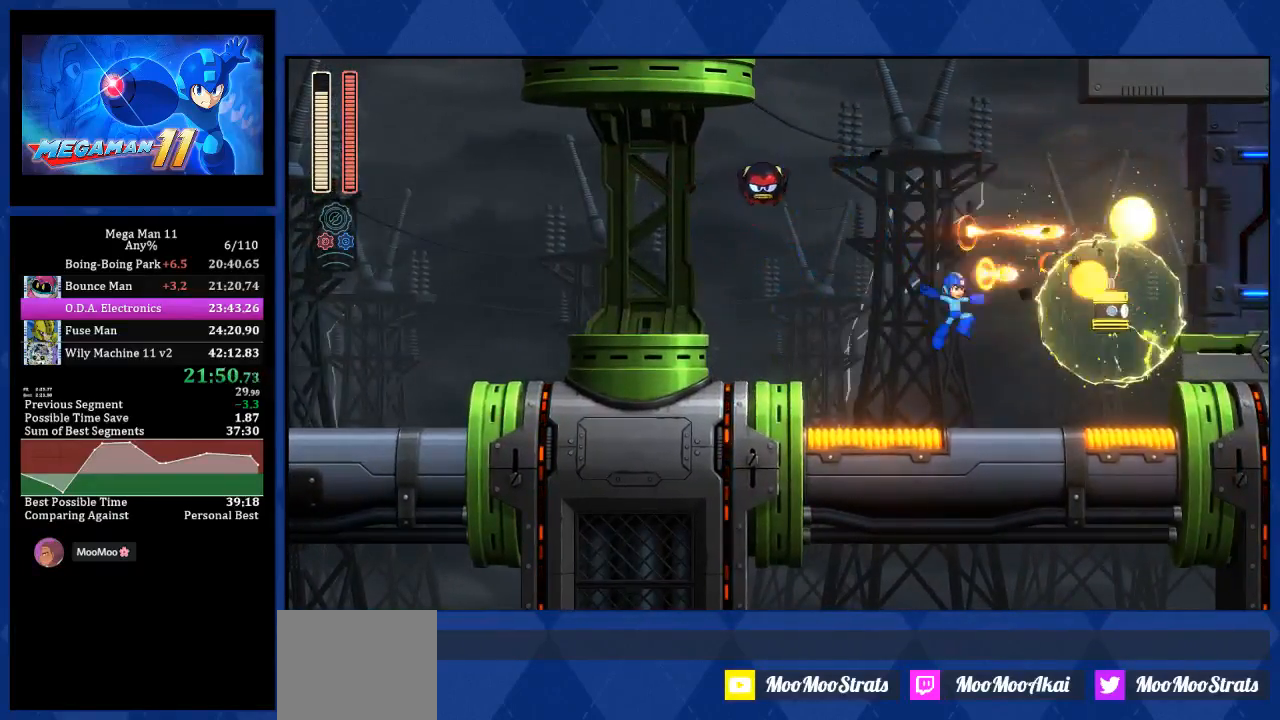
{"buttons": ["CROSS", "DPAD_RIGHT"], "left_stick": "center", "right_stick": "center", "events": [[50, "R2", "up"], [167, "L1", "down"], [367, "CROSS", "down"], [400, "L1", "up"], [417, "L1", "down"], [433, "L1", "up"]]}
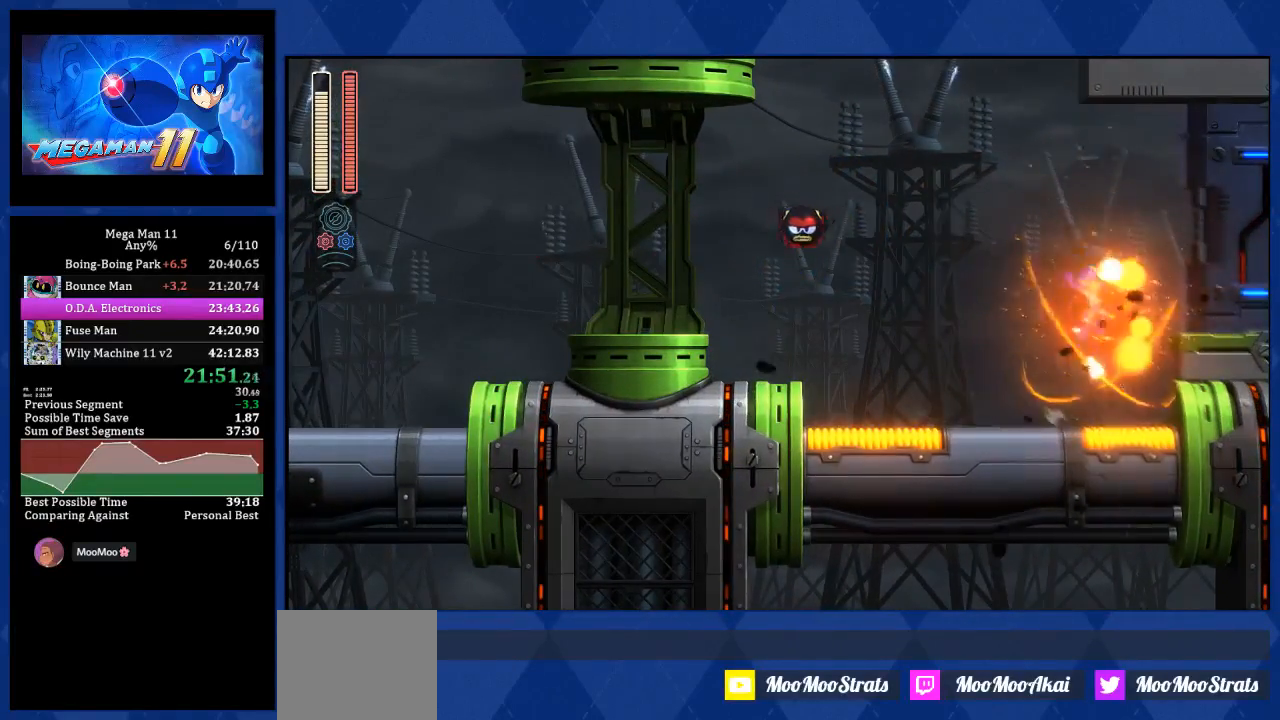
{"buttons": ["L1", "DPAD_RIGHT"], "left_stick": "center", "right_stick": "center", "events": [[200, "CROSS", "up"], [433, "L1", "down"]]}
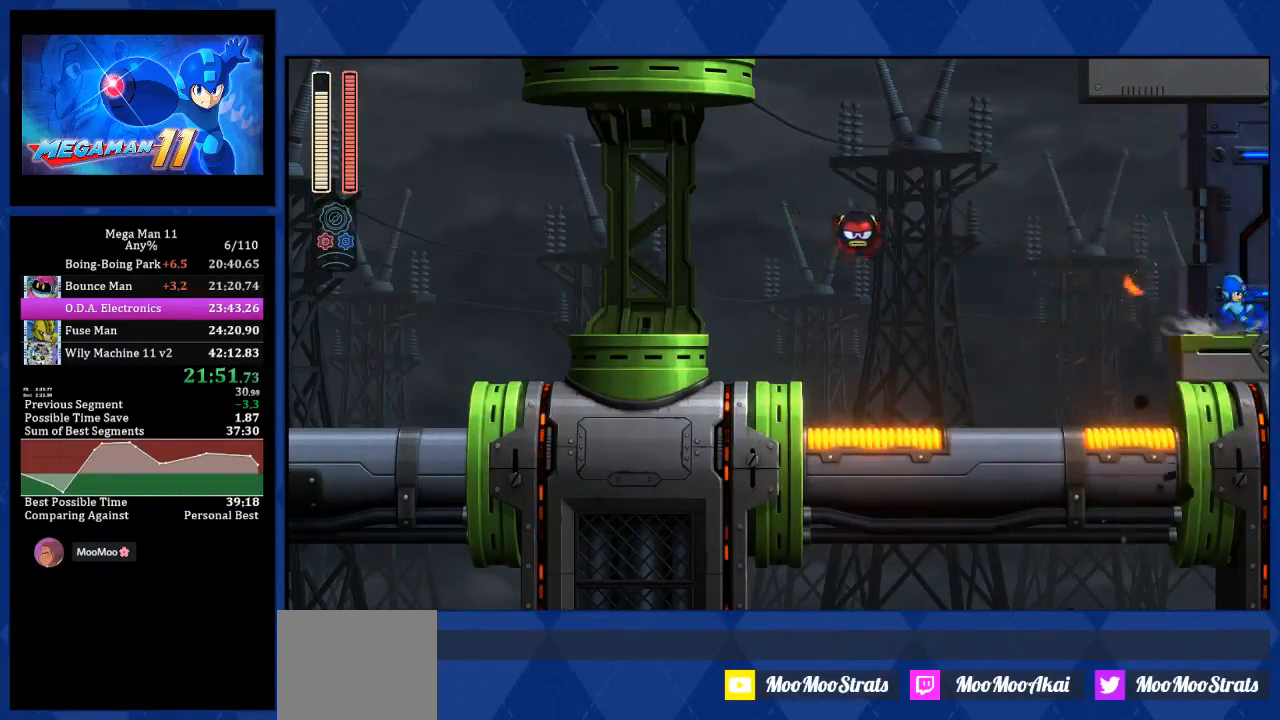
{"buttons": ["DPAD_RIGHT"], "left_stick": "center", "right_stick": "center", "events": [[150, "L1", "up"]]}
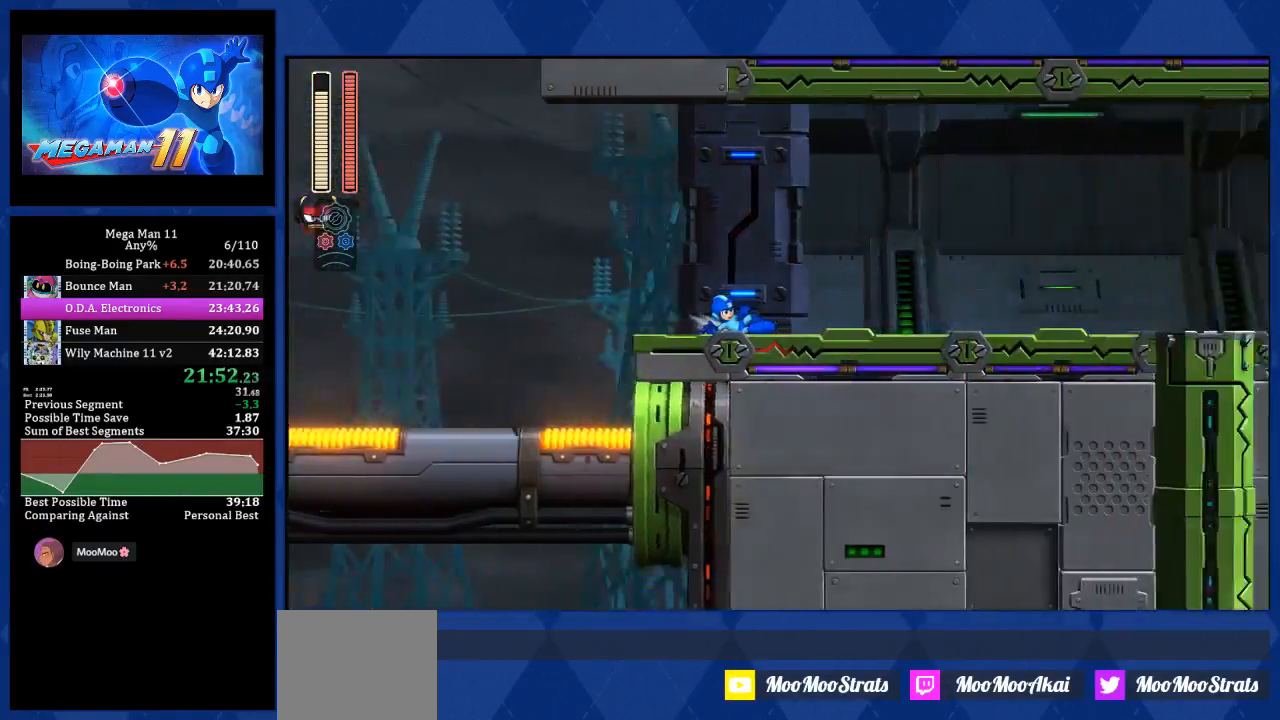
{"buttons": ["DPAD_RIGHT"], "left_stick": "center", "right_stick": "center", "events": []}
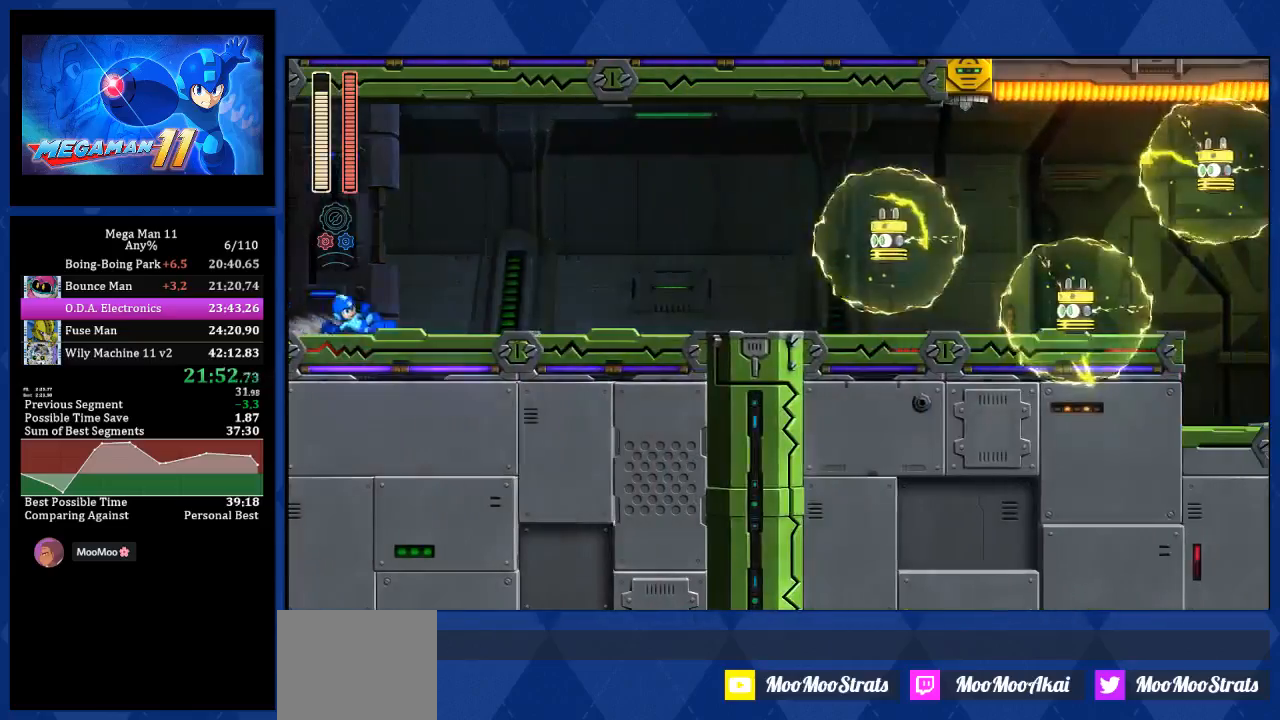
{"buttons": ["DPAD_RIGHT"], "left_stick": "center", "right_stick": "center", "events": [[183, "R1", "down"], [283, "R1", "up"], [367, "CROSS", "down"], [417, "R1", "down"], [483, "CROSS", "up"], [500, "R1", "up"]]}
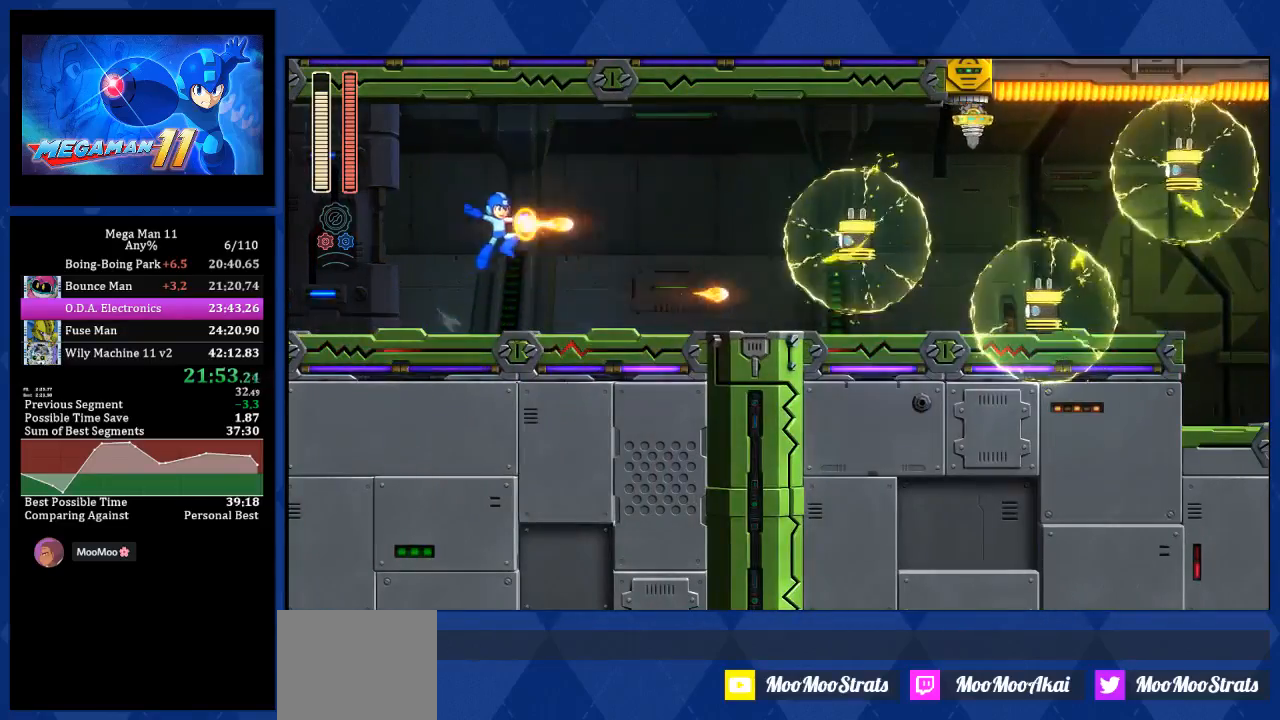
{"buttons": ["L1", "DPAD_RIGHT"], "left_stick": "center", "right_stick": "center", "events": [[183, "right_stick", "down-left"], [283, "right_stick", "center"], [333, "L1", "down"]]}
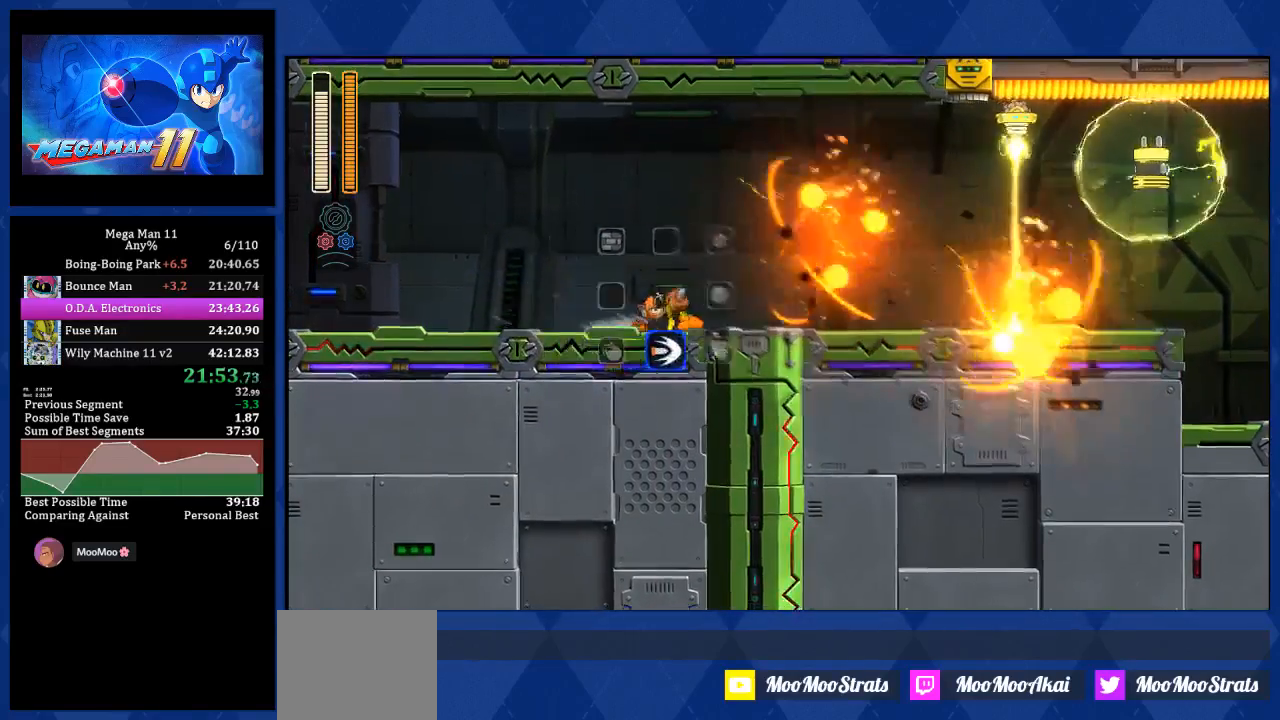
{"buttons": ["CROSS", "L2", "DPAD_RIGHT"], "left_stick": "center", "right_stick": "center", "events": [[67, "L1", "up"], [167, "L1", "down"], [333, "L1", "up"], [400, "CROSS", "down"], [467, "L2", "down"]]}